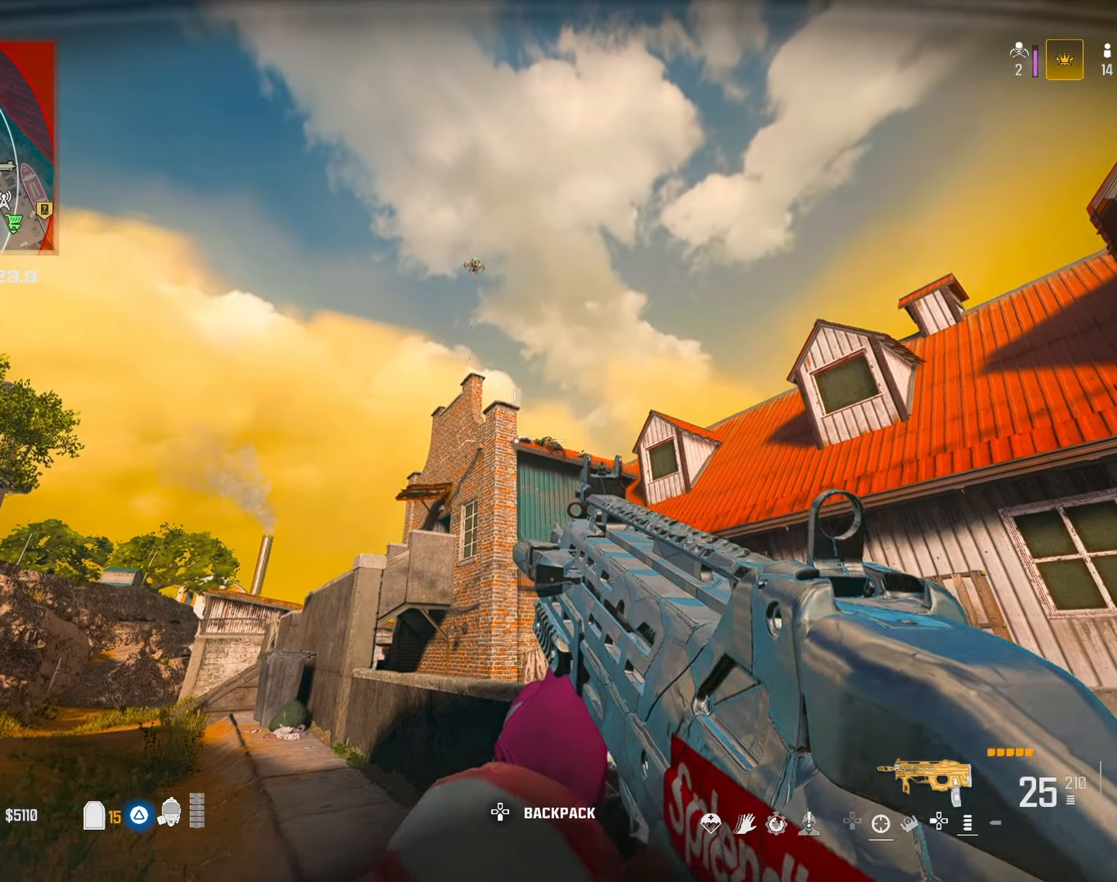
Gameplay with a controller (PlayStation layout); each line is a JSON object with the inputs held at the frame after it (dt_ms = milliseconds from this image to that frame). "button_events" lists button changes between this image and that frame as [ms after this image, input, new state], when the widget could be followed in between (sticks are given only as held states).
{"dt_ms": 500, "buttons": [], "left_stick": "right", "right_stick": "center", "button_events": []}
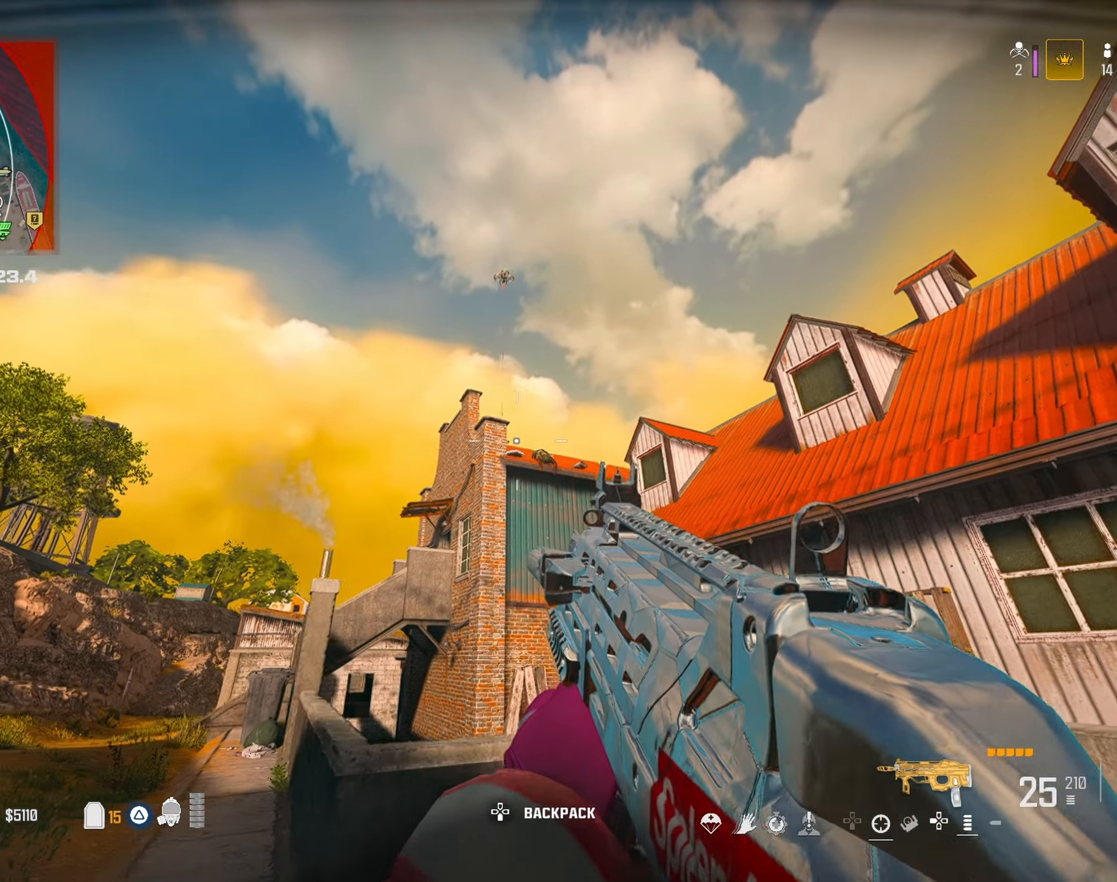
{"dt_ms": 500, "buttons": ["L1"], "left_stick": "center", "right_stick": "center", "button_events": [[400, "L1", "down"]]}
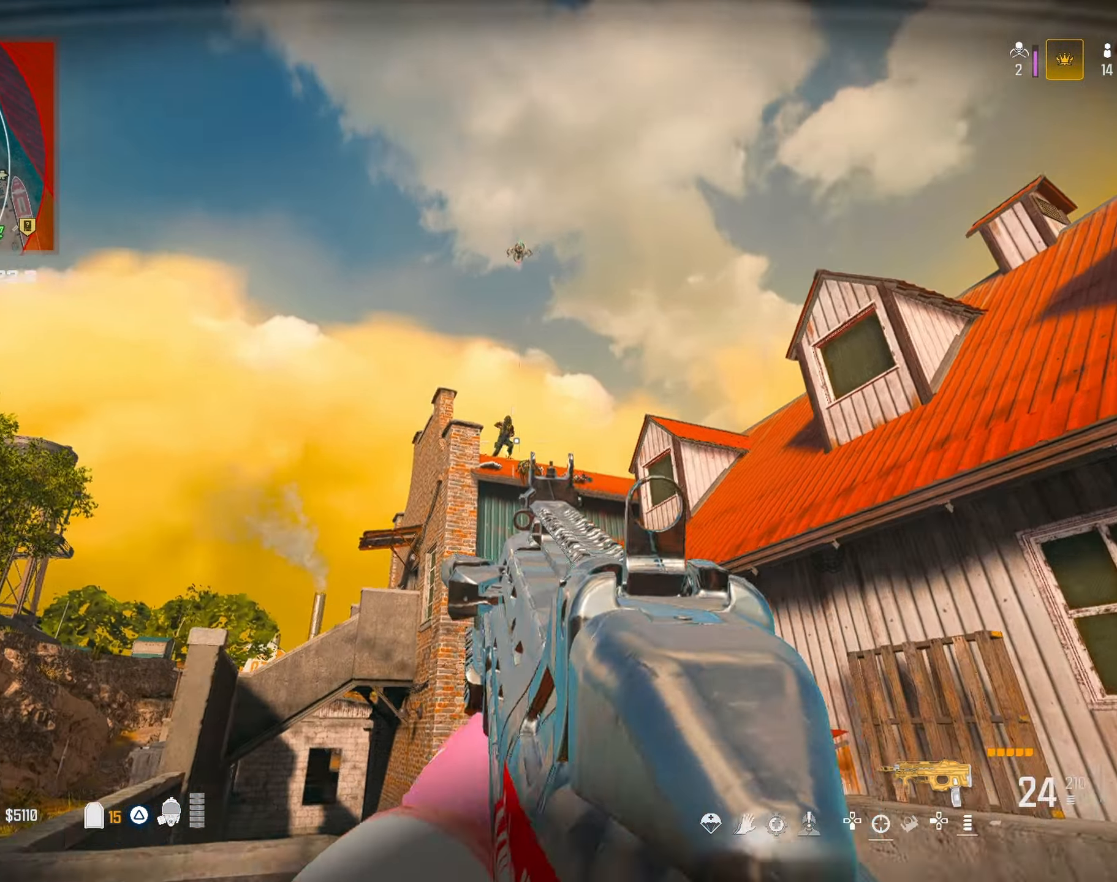
{"dt_ms": 500, "buttons": ["L1", "R1"], "left_stick": "up-left", "right_stick": "down-right", "button_events": [[17, "R1", "down"]]}
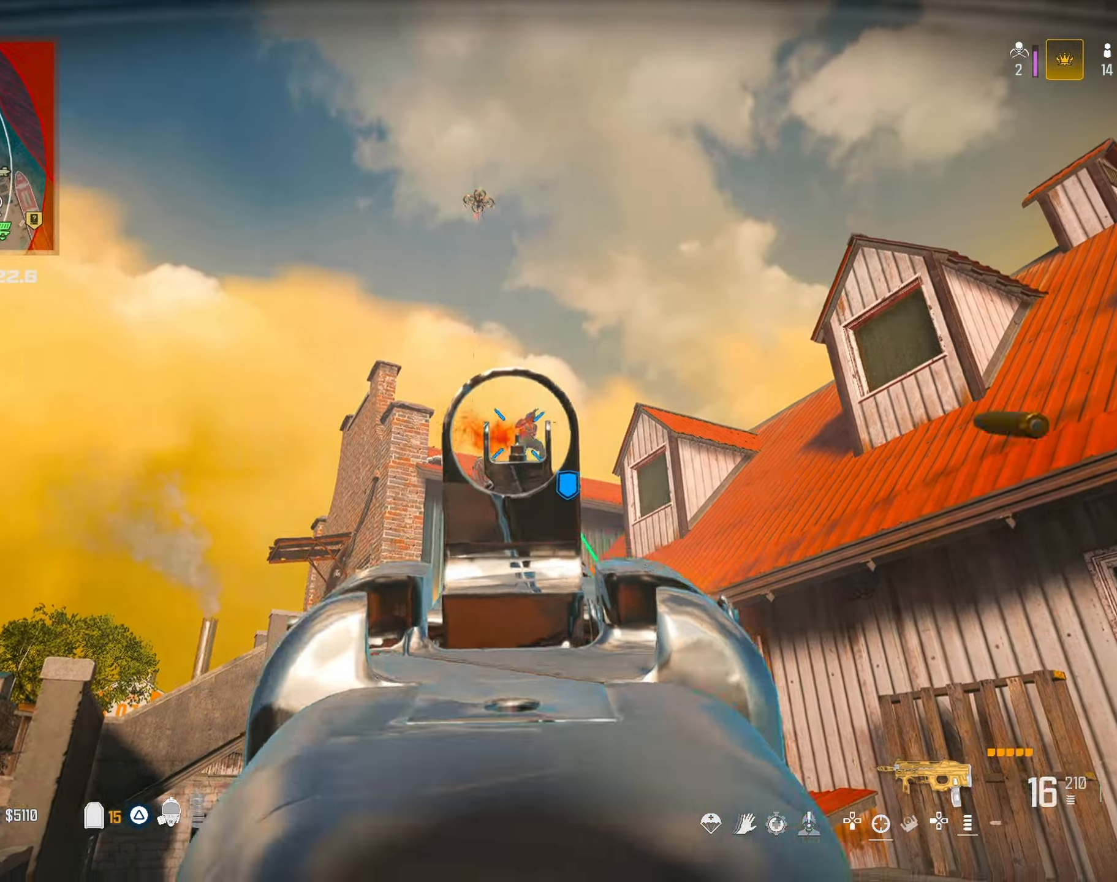
{"dt_ms": 1000, "buttons": [], "left_stick": "right", "right_stick": "down-right", "button_events": [[683, "SQUARE", "down"], [717, "L1", "up"], [750, "R1", "up"], [783, "SQUARE", "up"], [833, "SQUARE", "down"], [917, "SQUARE", "up"]]}
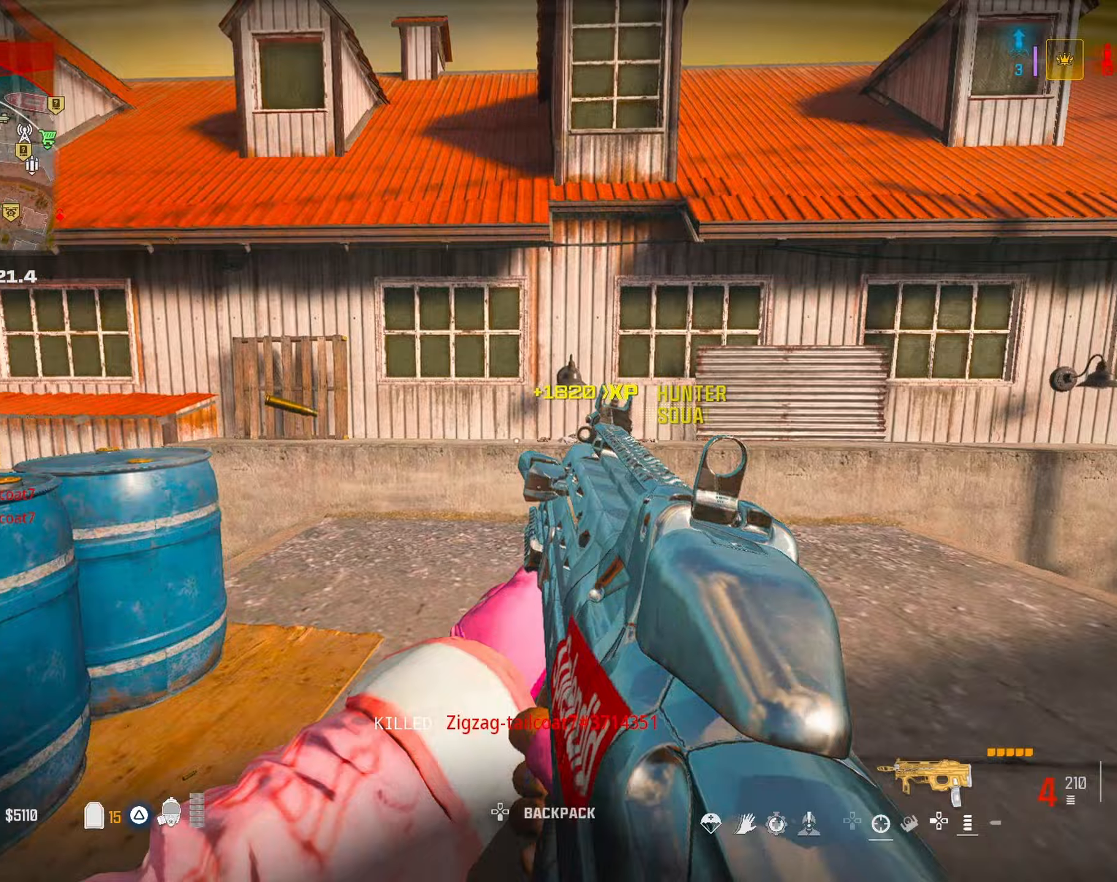
{"dt_ms": 500, "buttons": [], "left_stick": "up-right", "right_stick": "center", "button_events": []}
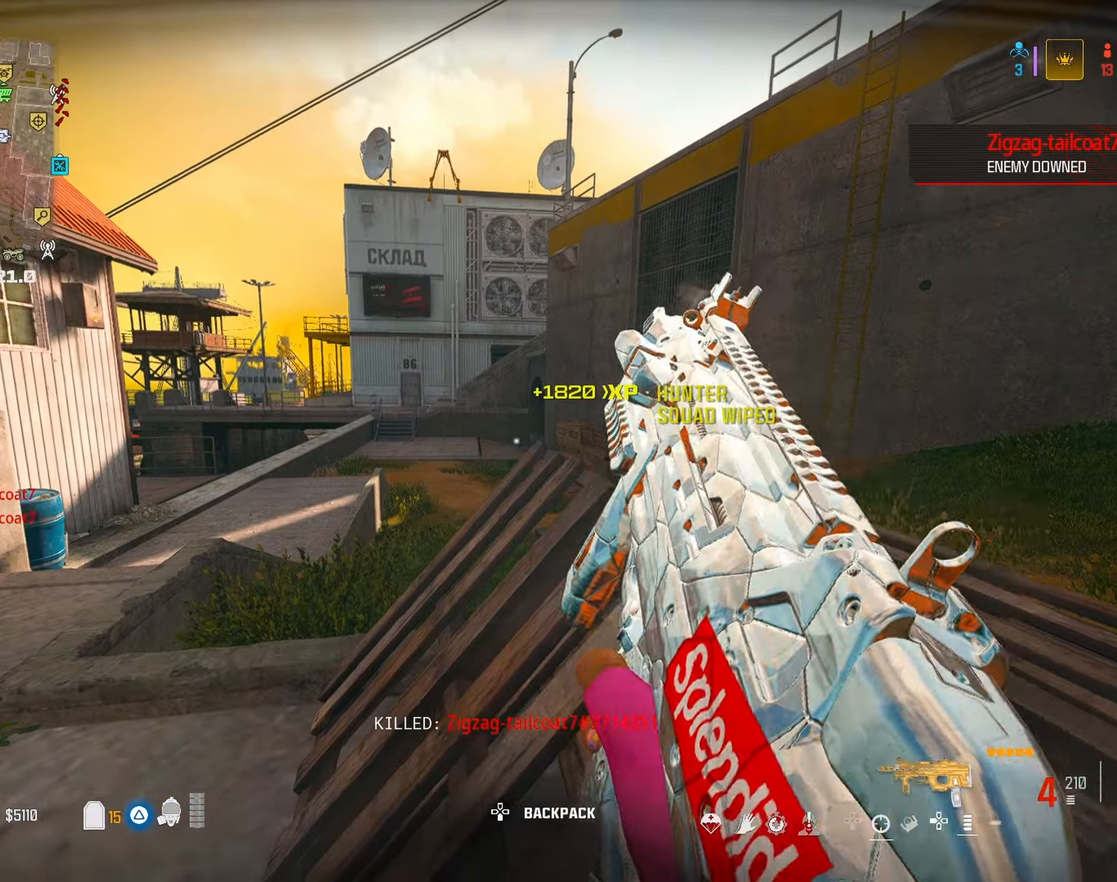
{"dt_ms": 500, "buttons": [], "left_stick": "up", "right_stick": "right", "button_events": []}
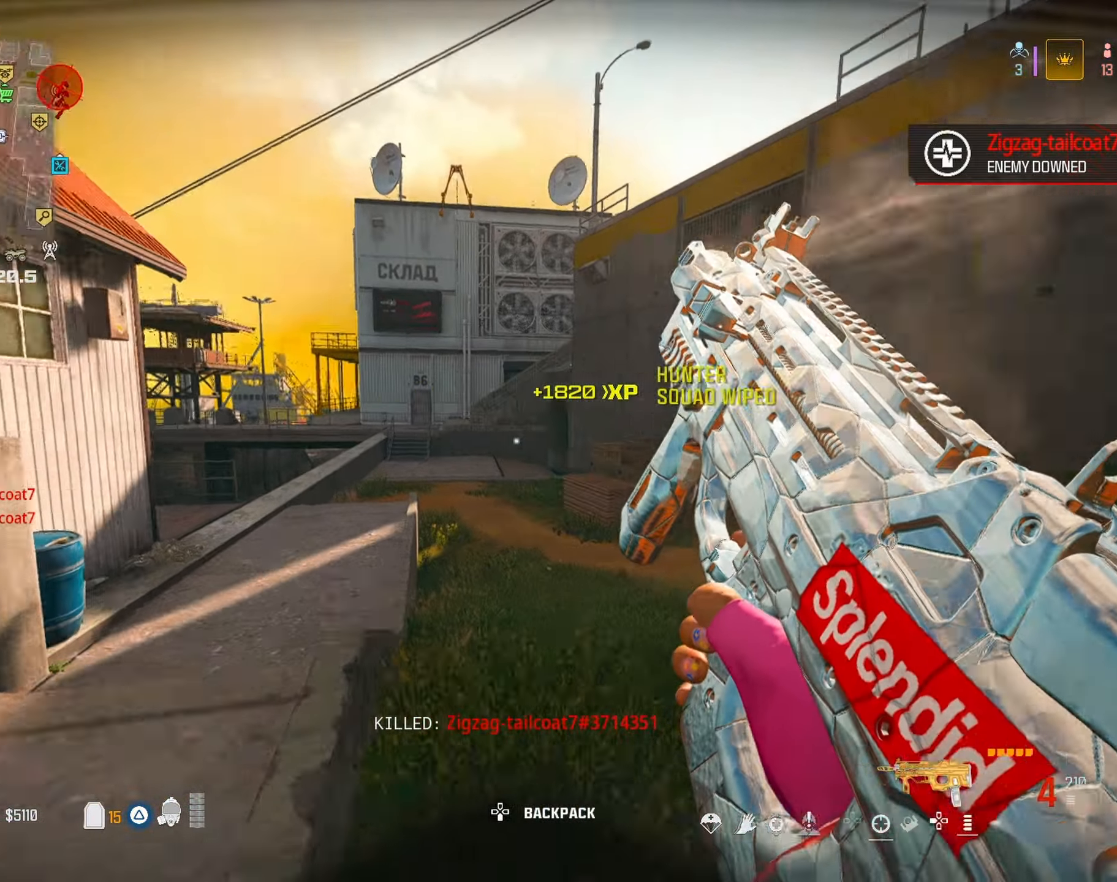
{"dt_ms": 500, "buttons": [], "left_stick": "up", "right_stick": "center", "button_events": []}
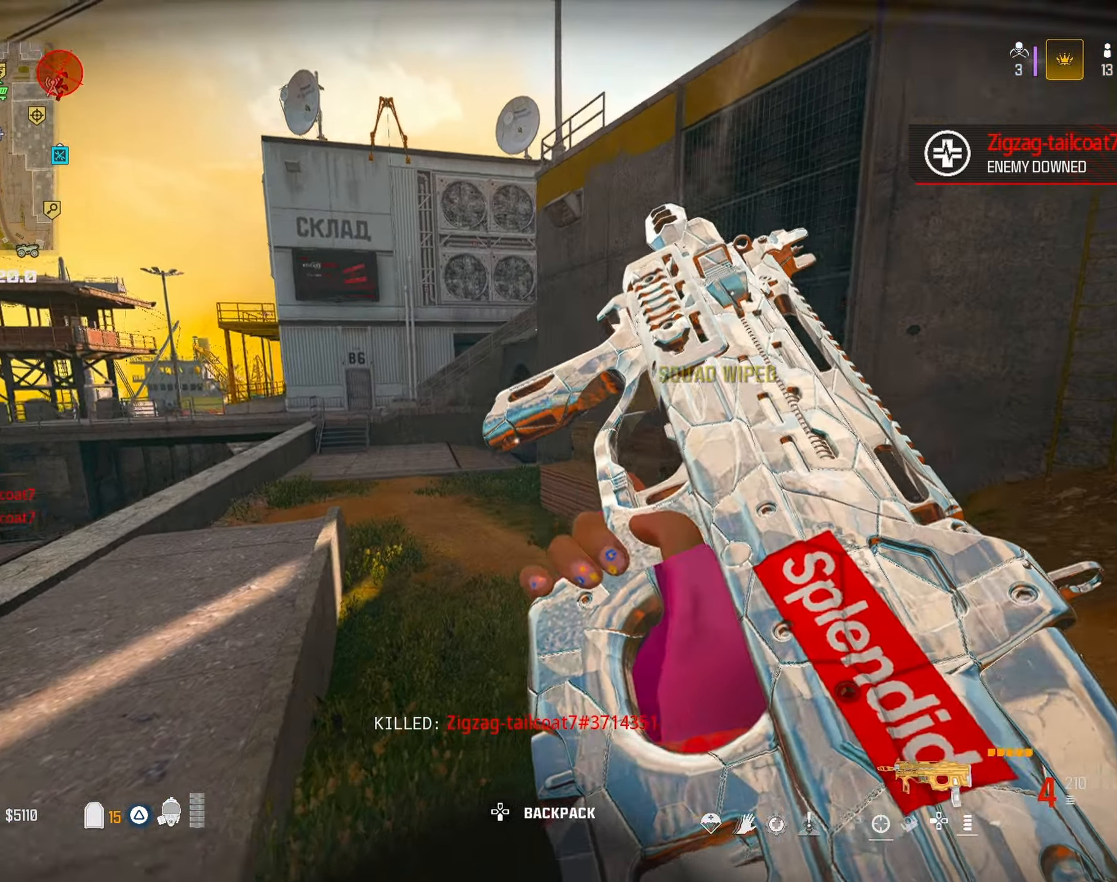
{"dt_ms": 500, "buttons": [], "left_stick": "up", "right_stick": "center", "button_events": [[183, "R3", "down"], [300, "R3", "up"]]}
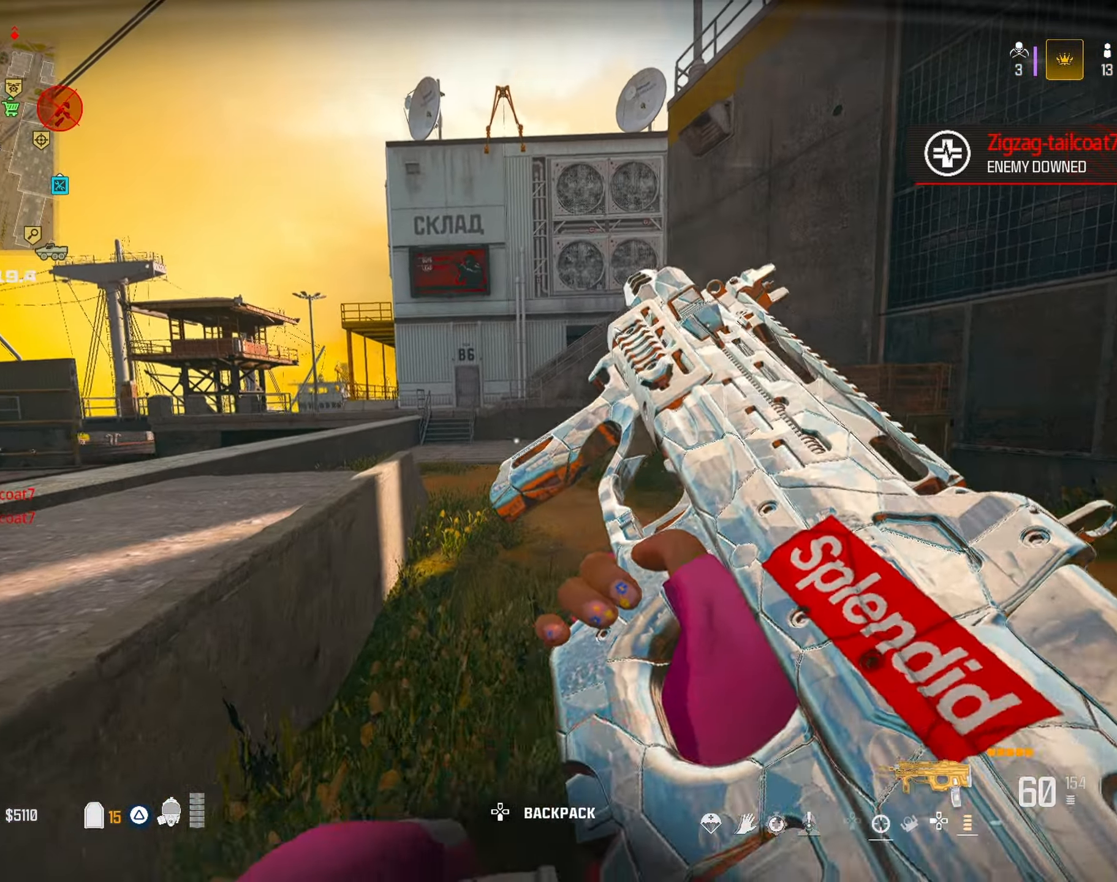
{"dt_ms": 500, "buttons": ["TRIANGLE"], "left_stick": "up", "right_stick": "center", "button_events": [[50, "CROSS", "down"], [133, "CROSS", "up"], [283, "TRIANGLE", "down"], [367, "TRIANGLE", "up"], [433, "TRIANGLE", "down"]]}
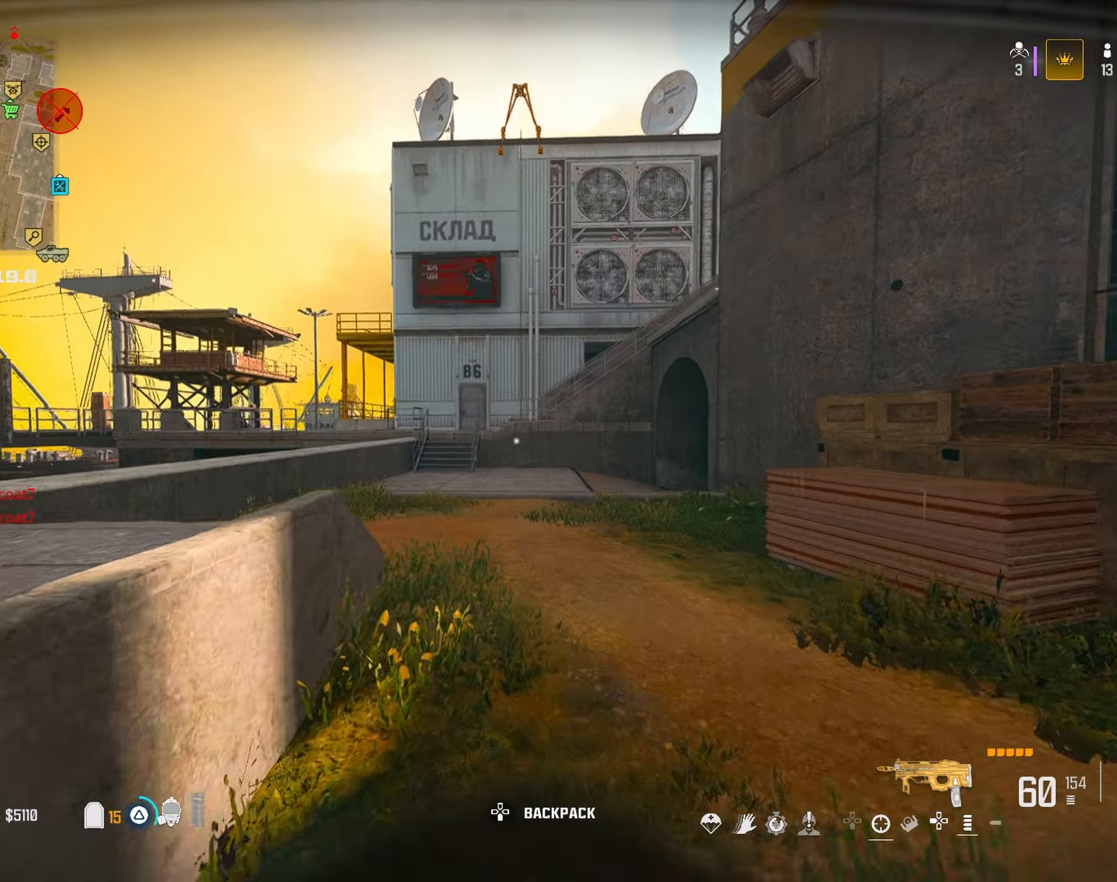
{"dt_ms": 500, "buttons": [], "left_stick": "up-left", "right_stick": "left", "button_events": [[17, "TRIANGLE", "up"], [117, "R3", "down"], [250, "R3", "up"], [317, "CROSS", "down"], [417, "CROSS", "up"]]}
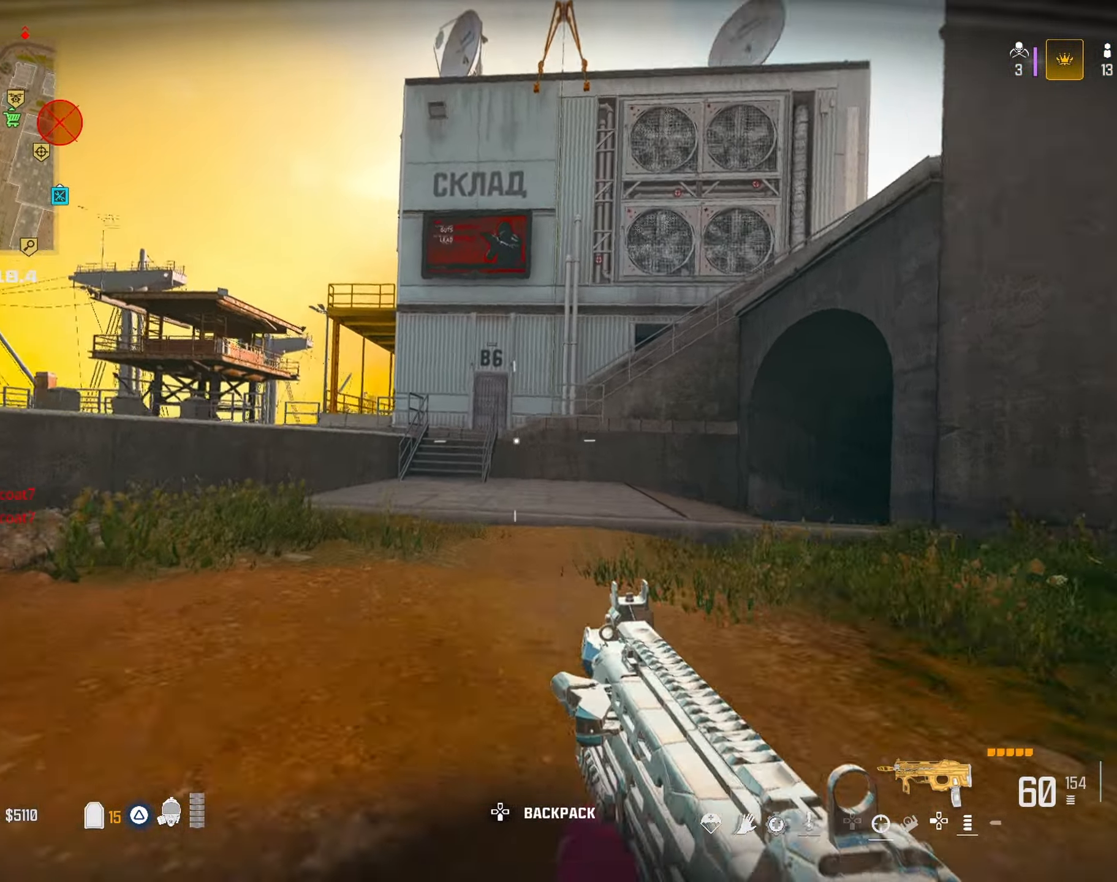
{"dt_ms": 500, "buttons": [], "left_stick": "up-left", "right_stick": "center", "button_events": [[350, "CROSS", "down"], [433, "CROSS", "up"]]}
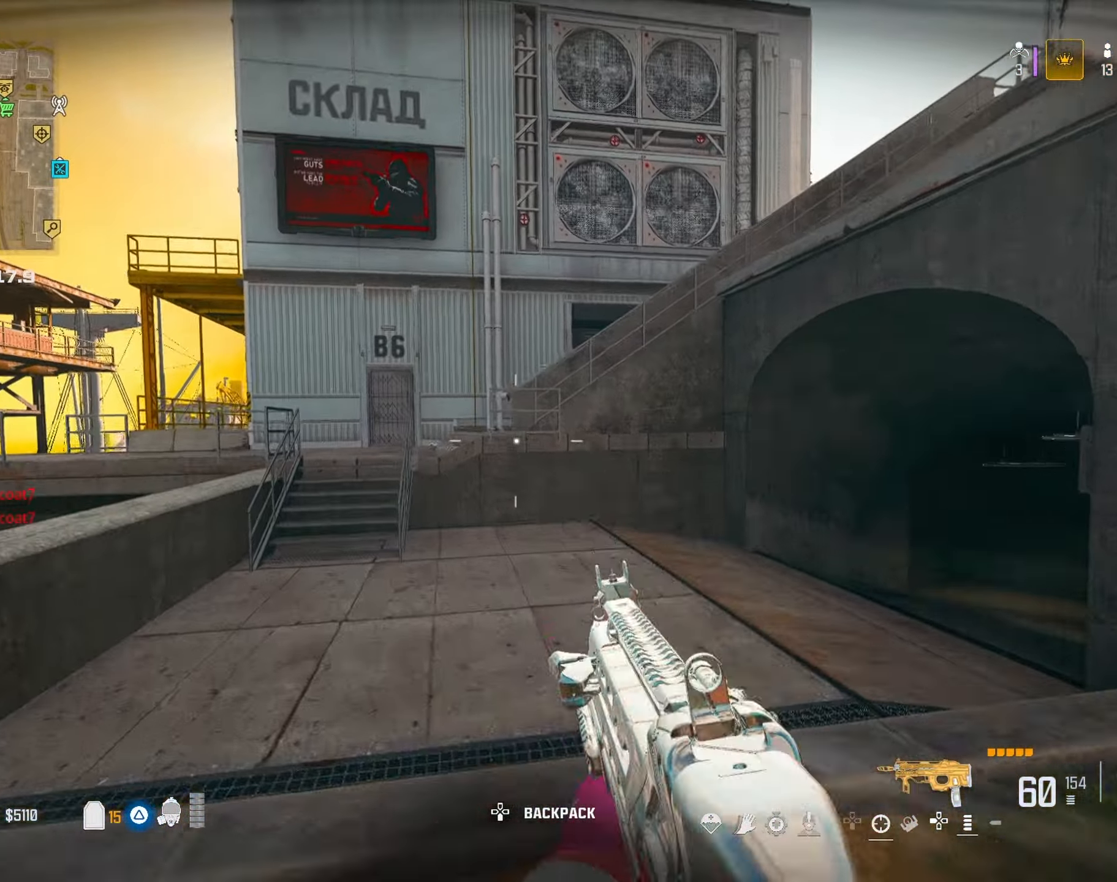
{"dt_ms": 500, "buttons": [], "left_stick": "up-left", "right_stick": "center", "button_events": [[83, "TRIANGLE", "down"], [150, "TRIANGLE", "up"], [200, "TRIANGLE", "down"], [283, "TRIANGLE", "up"]]}
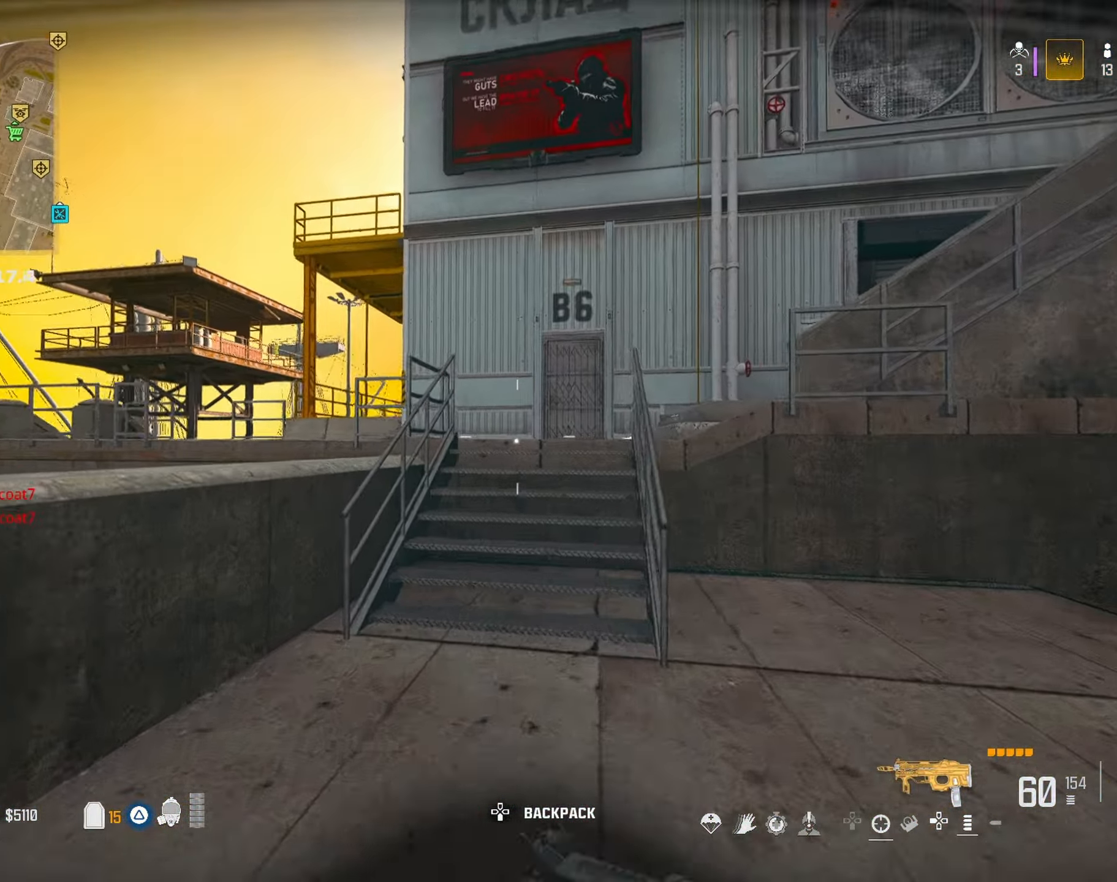
{"dt_ms": 500, "buttons": [], "left_stick": "up", "right_stick": "right", "button_events": [[117, "R3", "down"], [233, "R3", "up"], [383, "CROSS", "down"], [467, "CROSS", "up"]]}
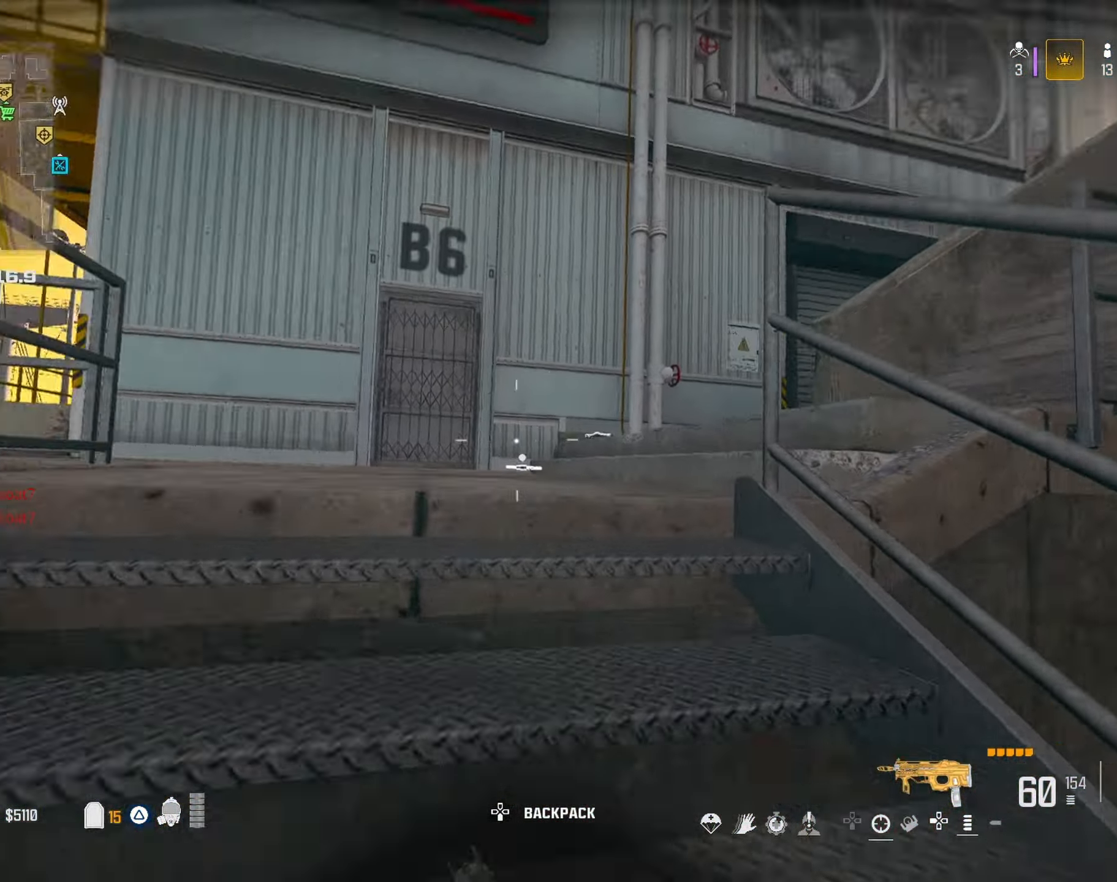
{"dt_ms": 500, "buttons": ["CROSS"], "left_stick": "up", "right_stick": "center", "button_events": [[467, "CROSS", "down"]]}
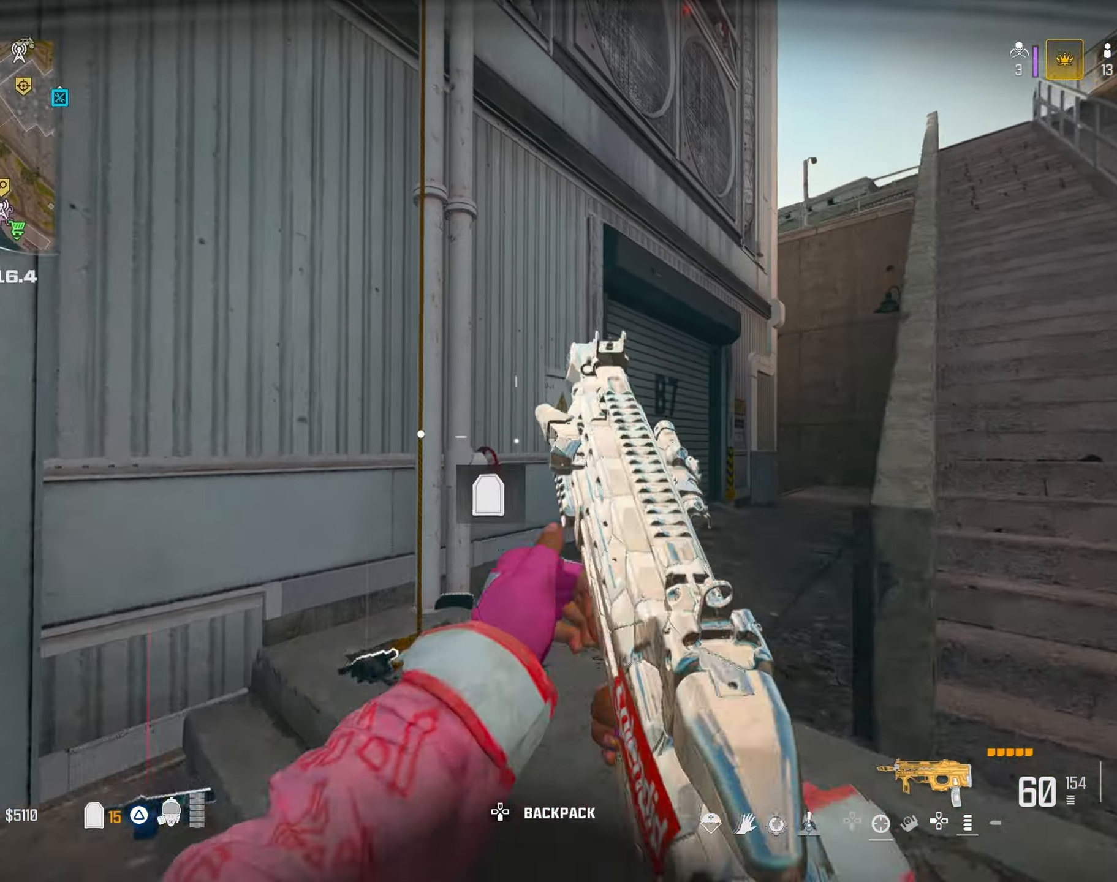
{"dt_ms": 500, "buttons": [], "left_stick": "center", "right_stick": "left", "button_events": [[50, "CROSS", "up"], [117, "SQUARE", "down"], [200, "SQUARE", "up"], [250, "SQUARE", "down"], [317, "SQUARE", "up"]]}
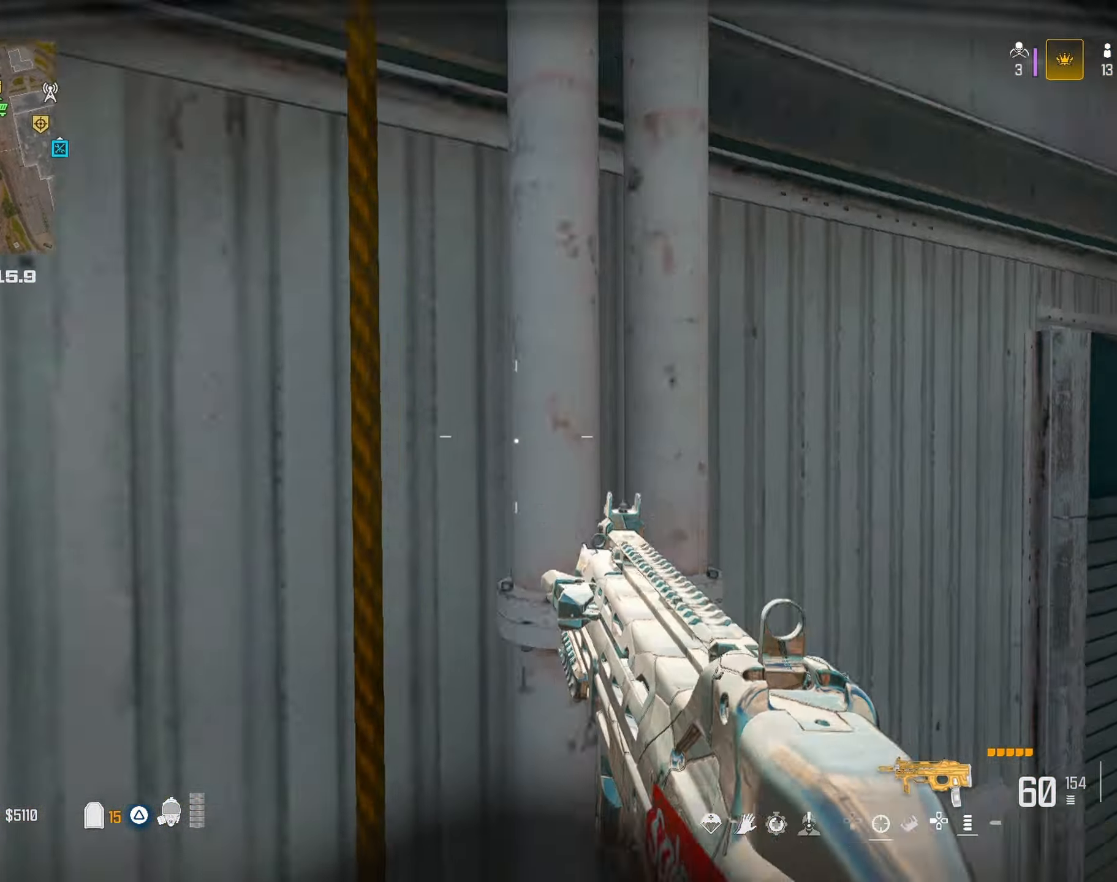
{"dt_ms": 500, "buttons": [], "left_stick": "center", "right_stick": "center"}
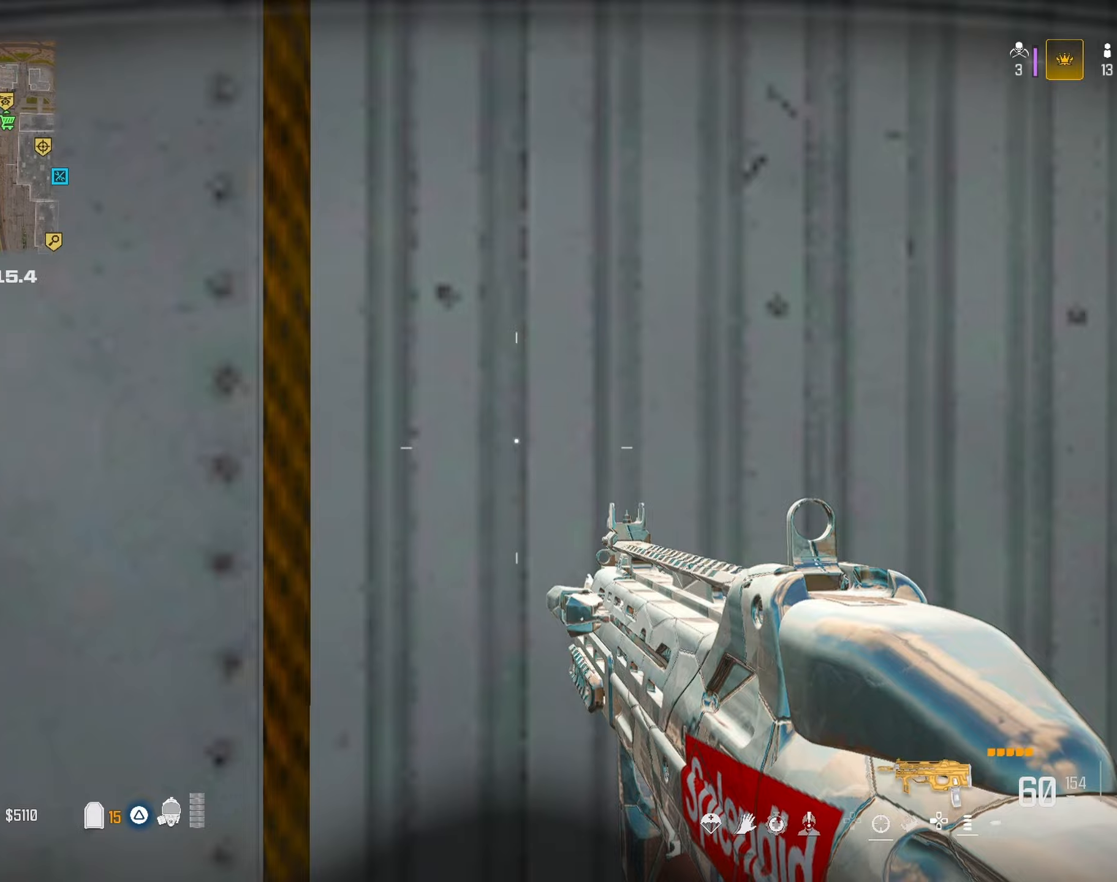
{"dt_ms": 1000, "buttons": [], "left_stick": "up-left", "right_stick": "center", "button_events": []}
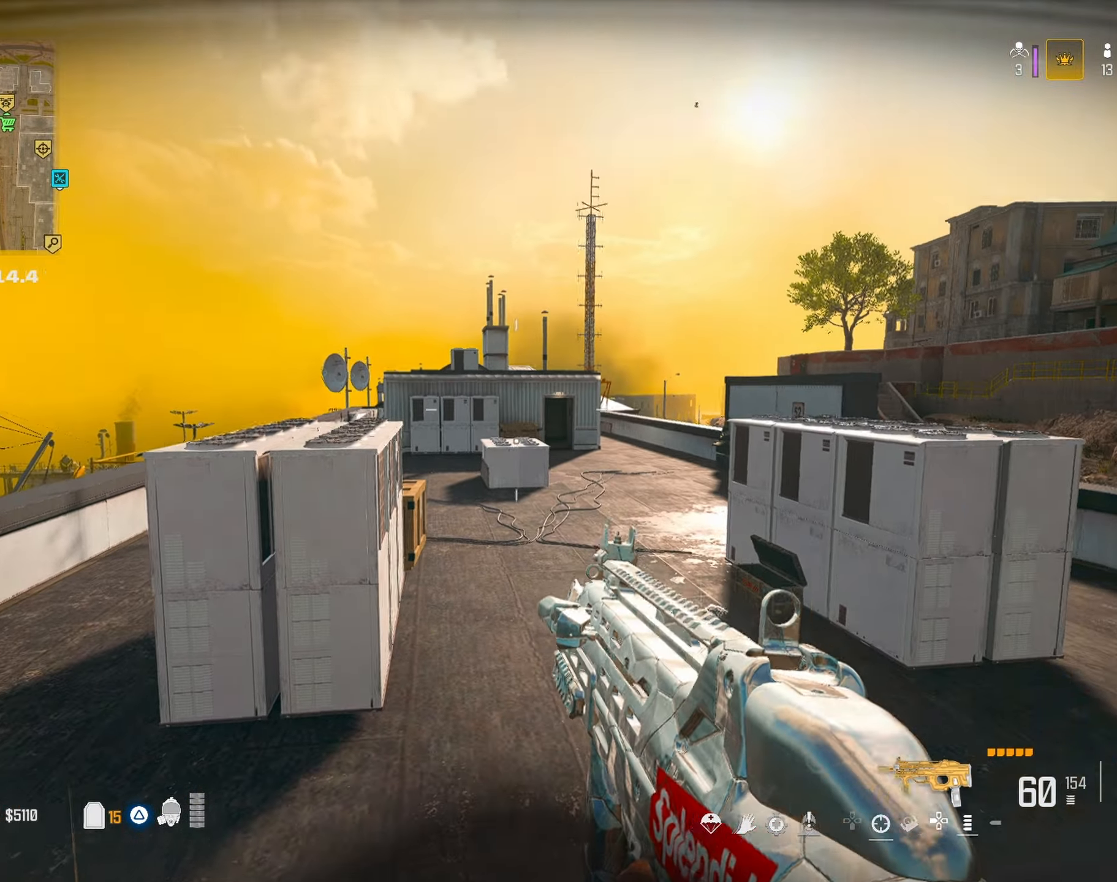
{"dt_ms": 500, "buttons": [], "left_stick": "up-left", "right_stick": "left", "button_events": []}
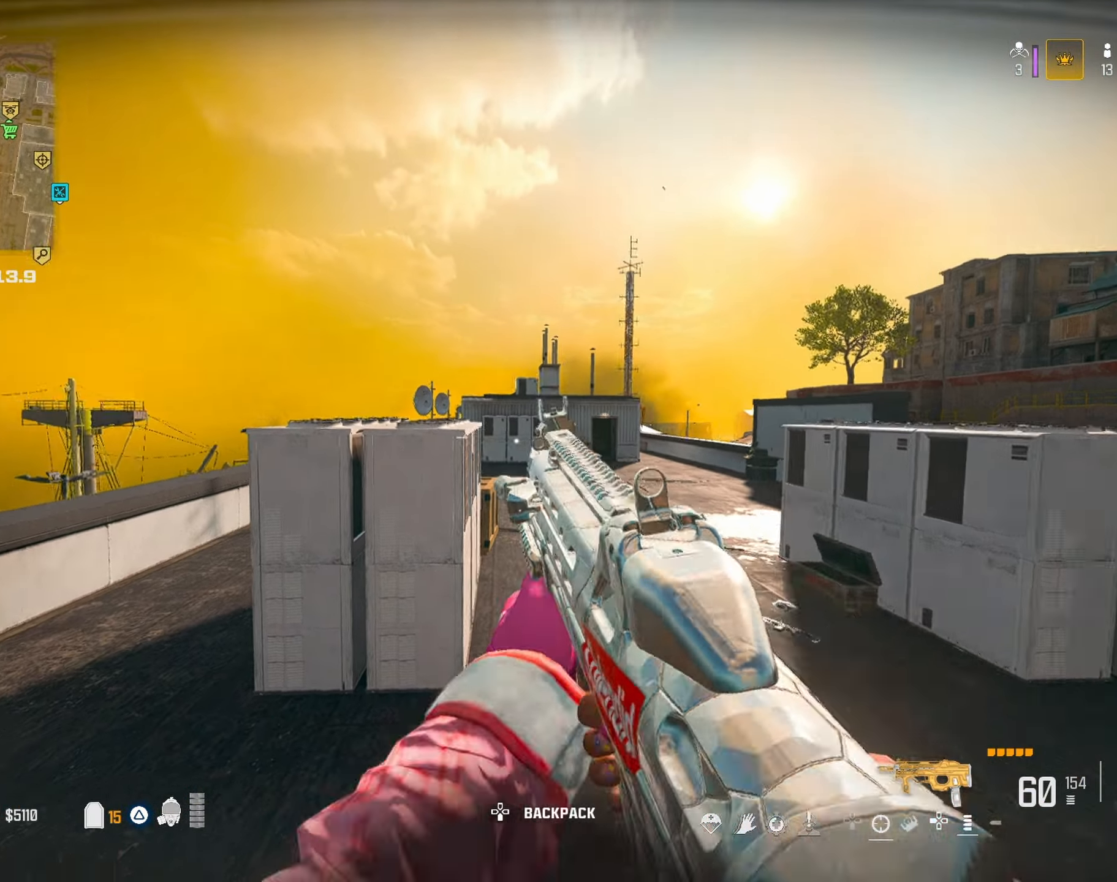
{"dt_ms": 500, "buttons": [], "left_stick": "up-left", "right_stick": "center", "button_events": [[50, "L3", "down"], [200, "TRIANGLE", "down"], [217, "L3", "up"], [300, "TRIANGLE", "up"], [350, "TRIANGLE", "down"], [450, "TRIANGLE", "up"]]}
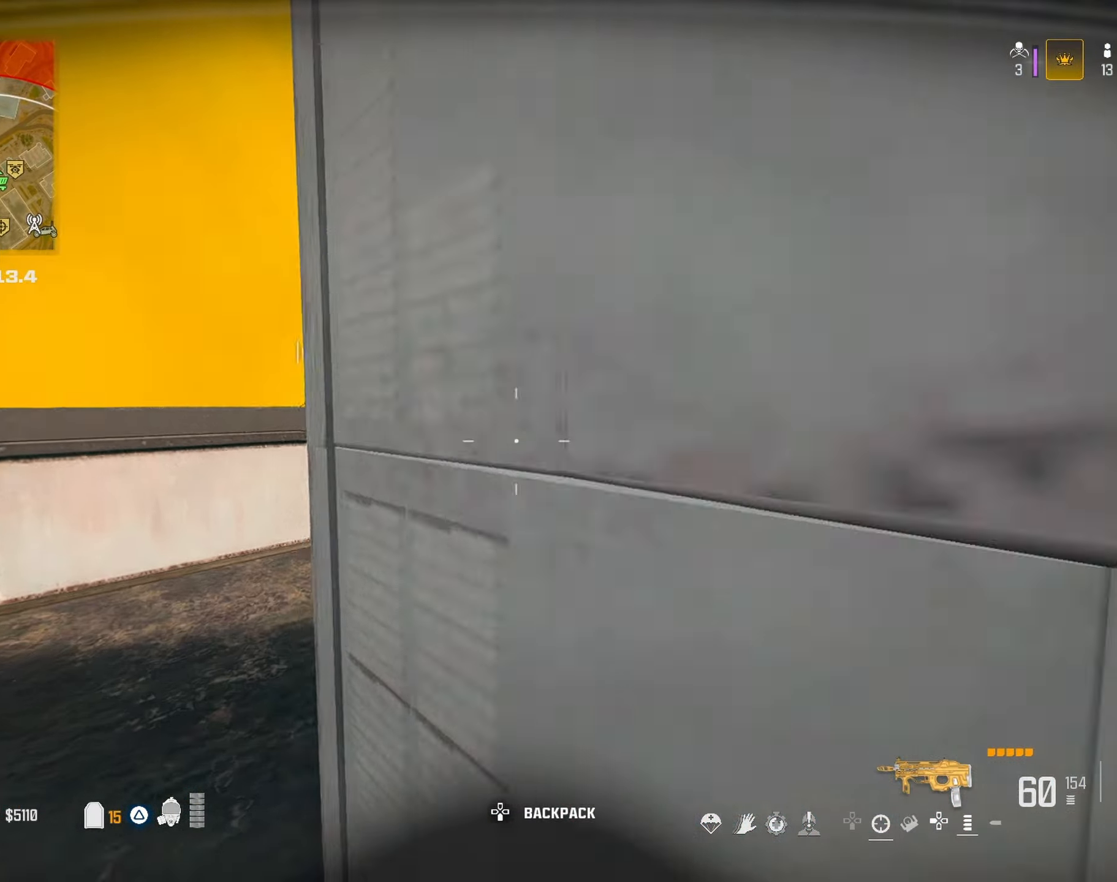
{"dt_ms": 500, "buttons": [], "left_stick": "up", "right_stick": "center", "button_events": [[33, "TRIANGLE", "down"], [133, "TRIANGLE", "up"], [217, "TRIANGLE", "down"], [283, "TRIANGLE", "up"], [367, "R3", "down"], [467, "R3", "up"]]}
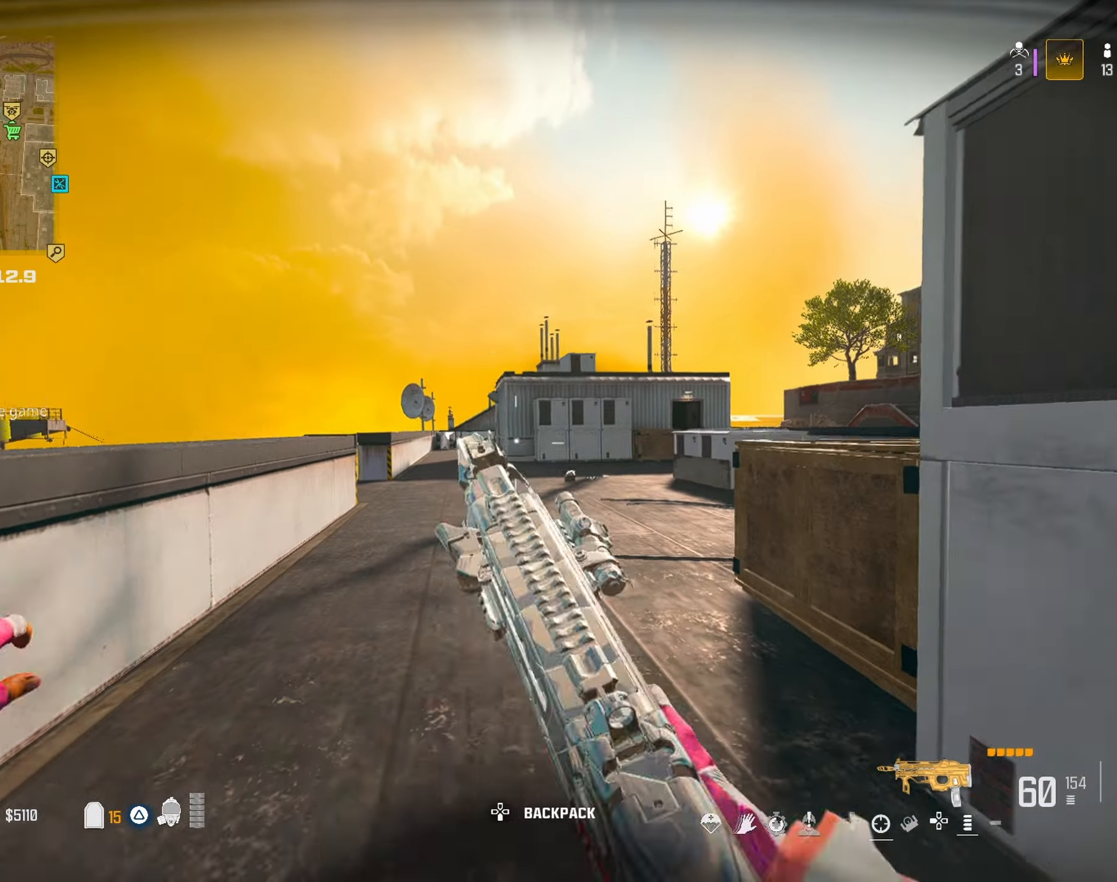
{"dt_ms": 500, "buttons": [], "left_stick": "up", "right_stick": "right", "button_events": [[67, "CROSS", "down"], [183, "CROSS", "up"]]}
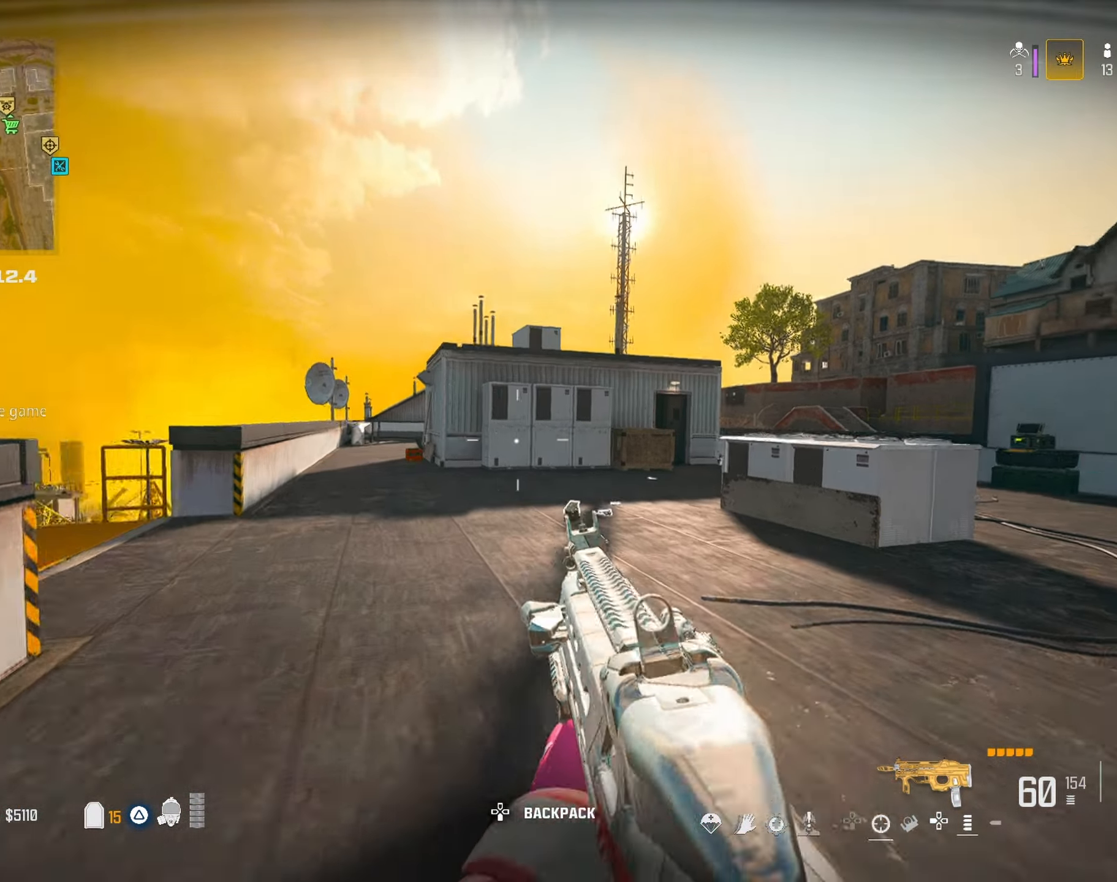
{"dt_ms": 1000, "buttons": [], "left_stick": "up", "right_stick": "center", "button_events": [[117, "CROSS", "down"], [167, "CROSS", "up"], [717, "TRIANGLE", "down"], [817, "TRIANGLE", "up"], [883, "TRIANGLE", "down"], [950, "TRIANGLE", "up"]]}
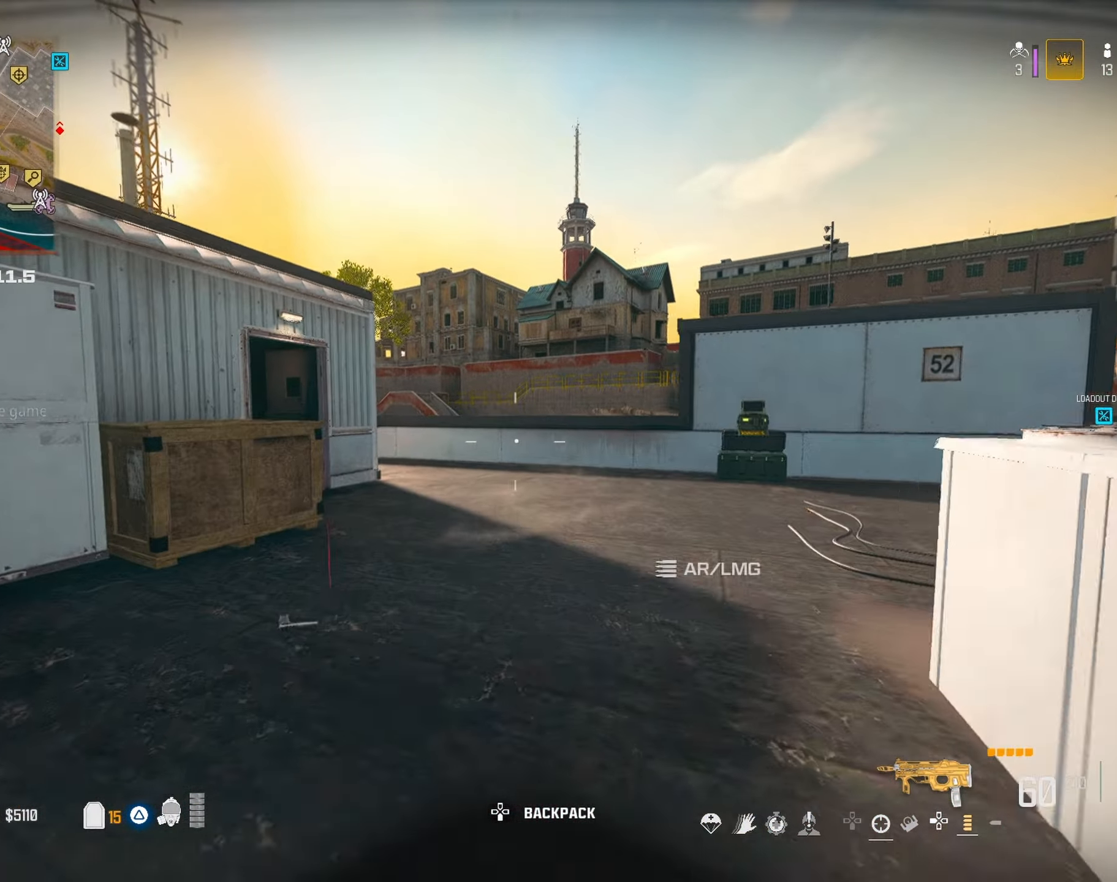
{"dt_ms": 500, "buttons": [], "left_stick": "up", "right_stick": "center", "button_events": [[117, "R3", "down"], [233, "R3", "up"], [350, "CROSS", "down"], [467, "CROSS", "up"]]}
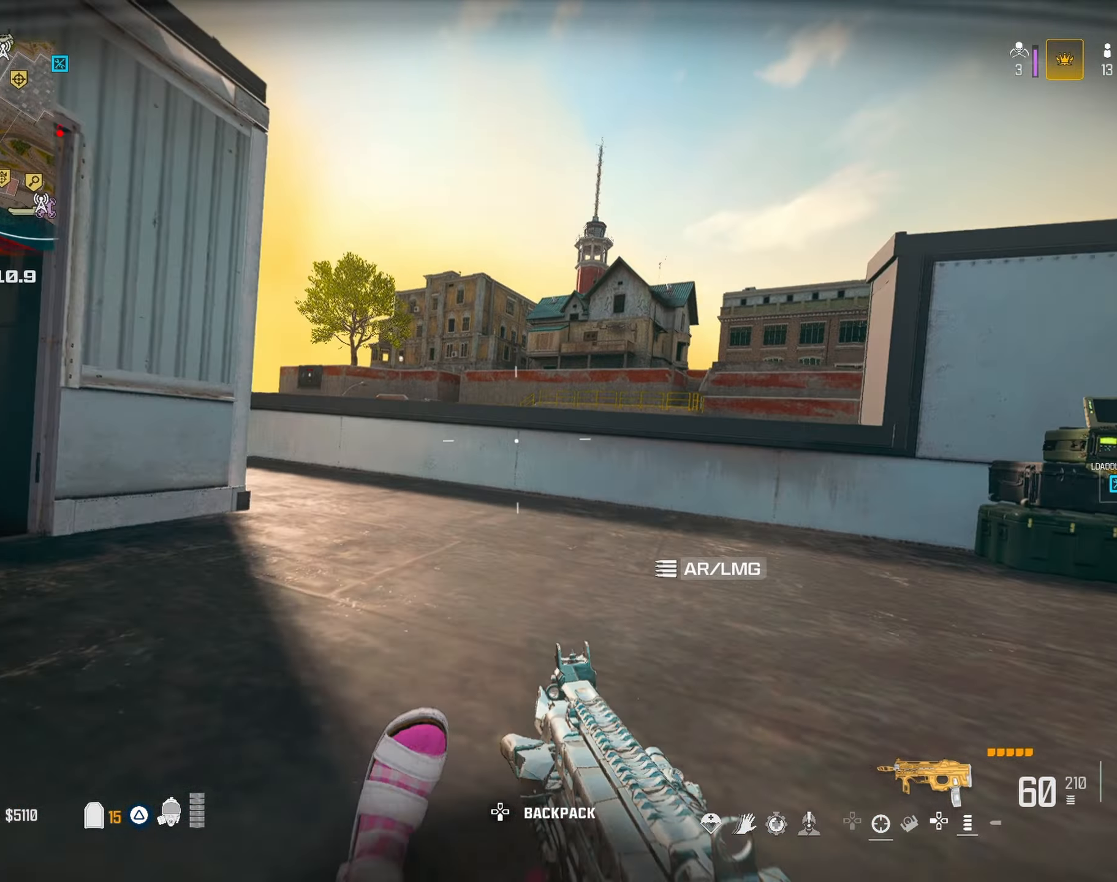
{"dt_ms": 500, "buttons": [], "left_stick": "up", "right_stick": "center", "button_events": [[400, "CROSS", "down"], [467, "CROSS", "up"]]}
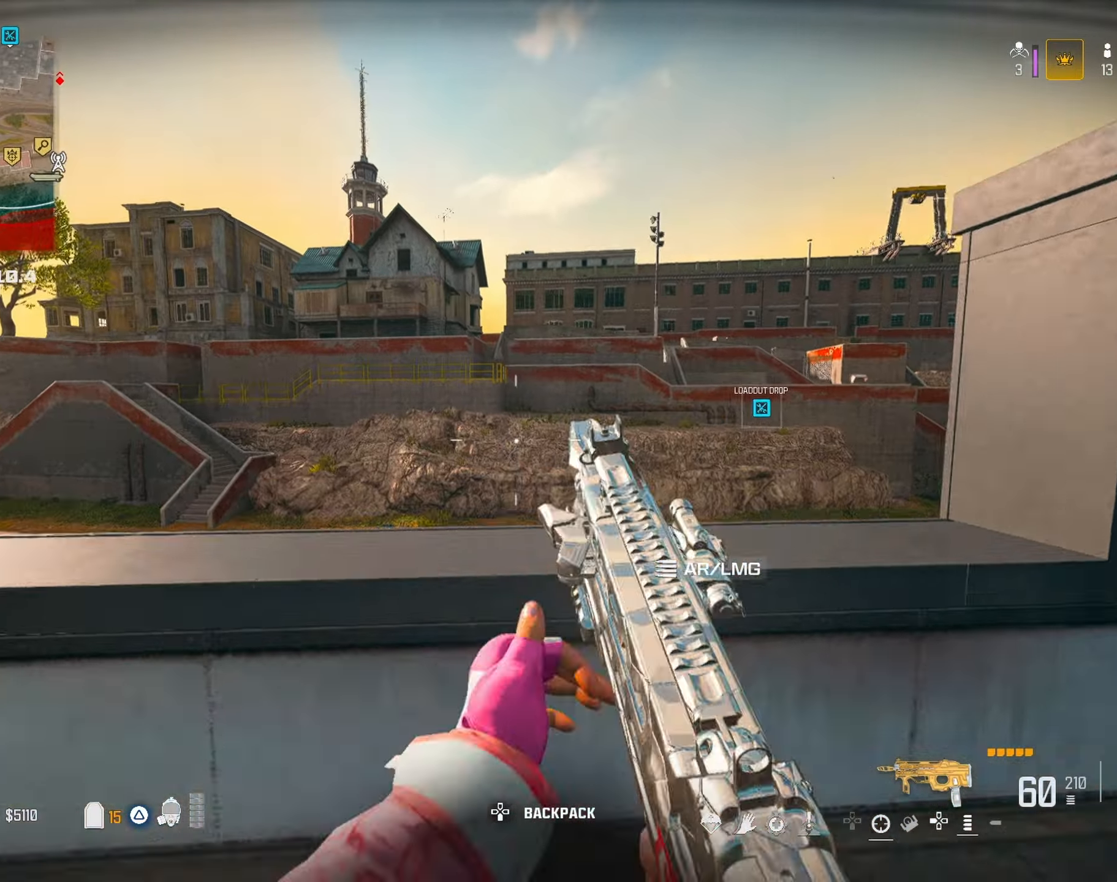
{"dt_ms": 500, "buttons": [], "left_stick": "left", "right_stick": "left", "button_events": [[83, "CROSS", "down"], [300, "CROSS", "up"]]}
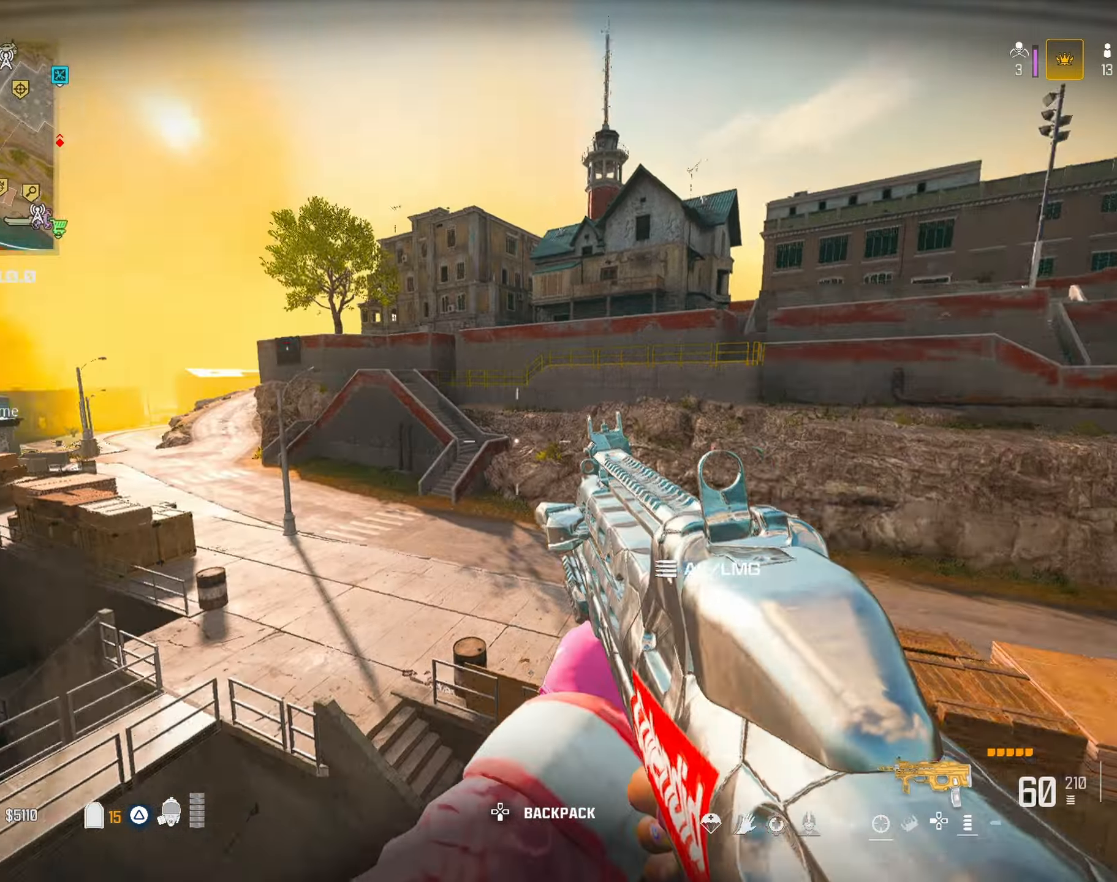
{"dt_ms": 500, "buttons": ["CROSS"], "left_stick": "up-right", "right_stick": "center", "button_events": [[417, "CROSS", "down"]]}
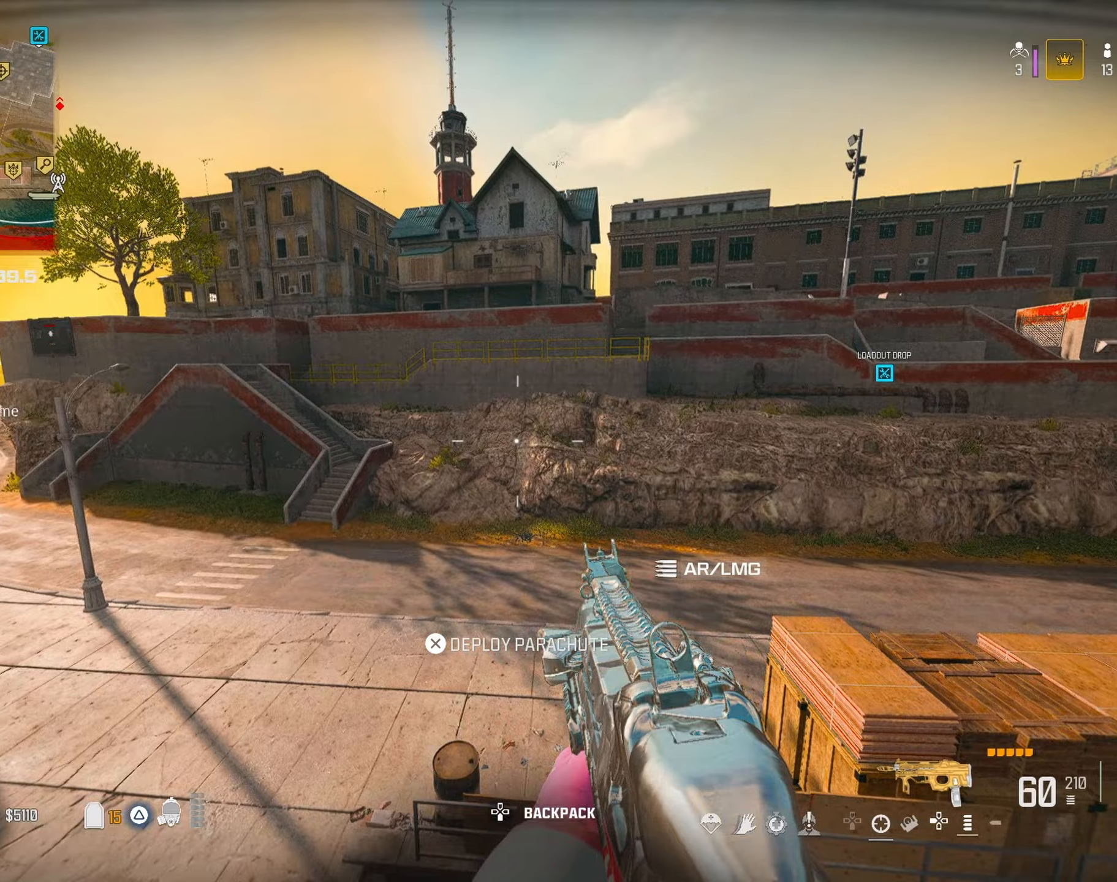
{"dt_ms": 500, "buttons": [], "left_stick": "up-left", "right_stick": "center", "button_events": [[17, "CROSS", "up"], [183, "TRIANGLE", "down"], [283, "TRIANGLE", "up"], [350, "TRIANGLE", "down"], [433, "TRIANGLE", "up"]]}
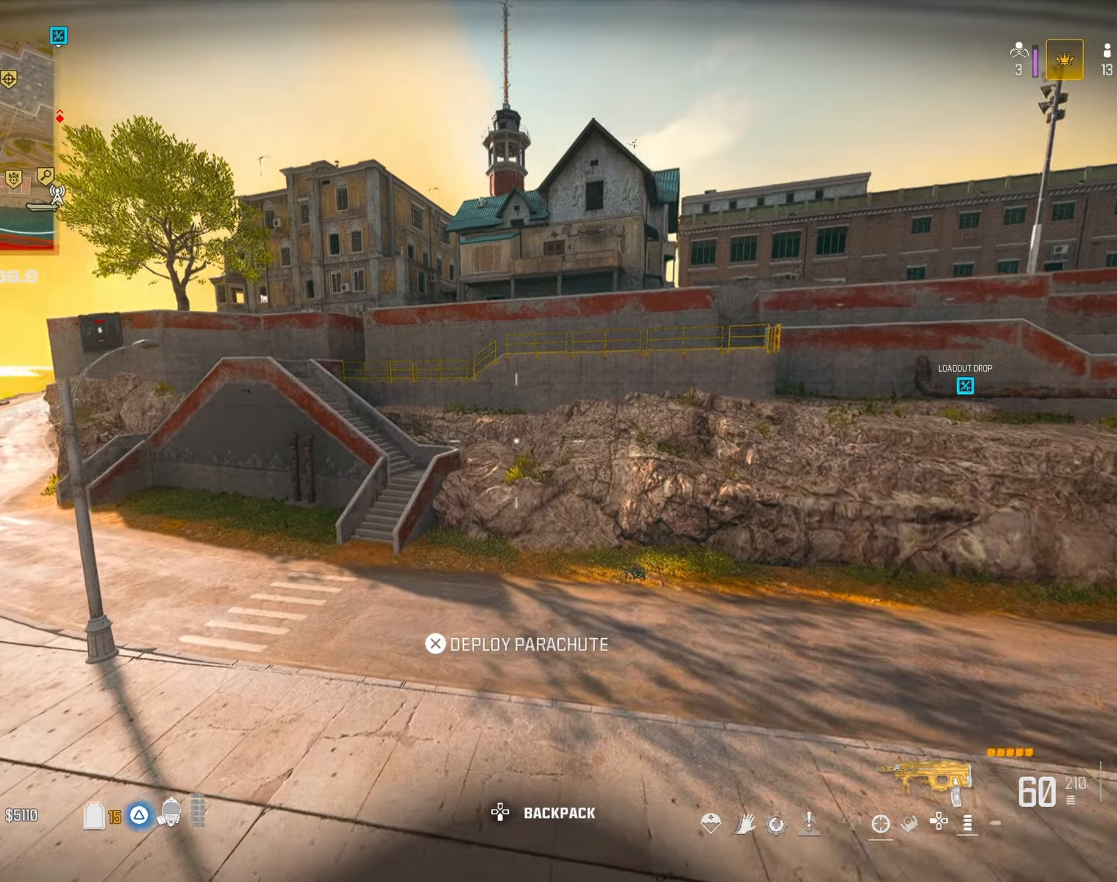
{"dt_ms": 500, "buttons": ["TRIANGLE"], "left_stick": "up-left", "right_stick": "center", "button_events": [[467, "TRIANGLE", "down"]]}
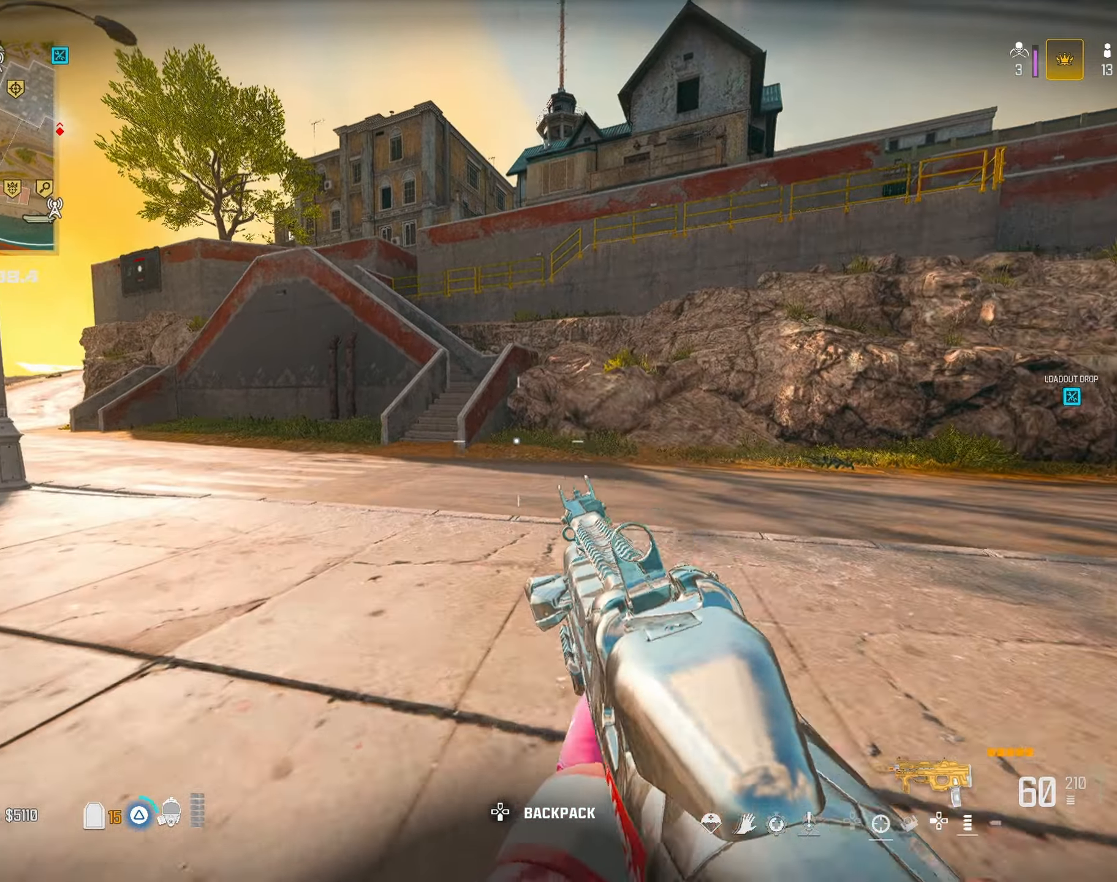
{"dt_ms": 500, "buttons": [], "left_stick": "up-left", "right_stick": "center", "button_events": [[283, "R3", "down"], [350, "TRIANGLE", "up"], [450, "R3", "up"]]}